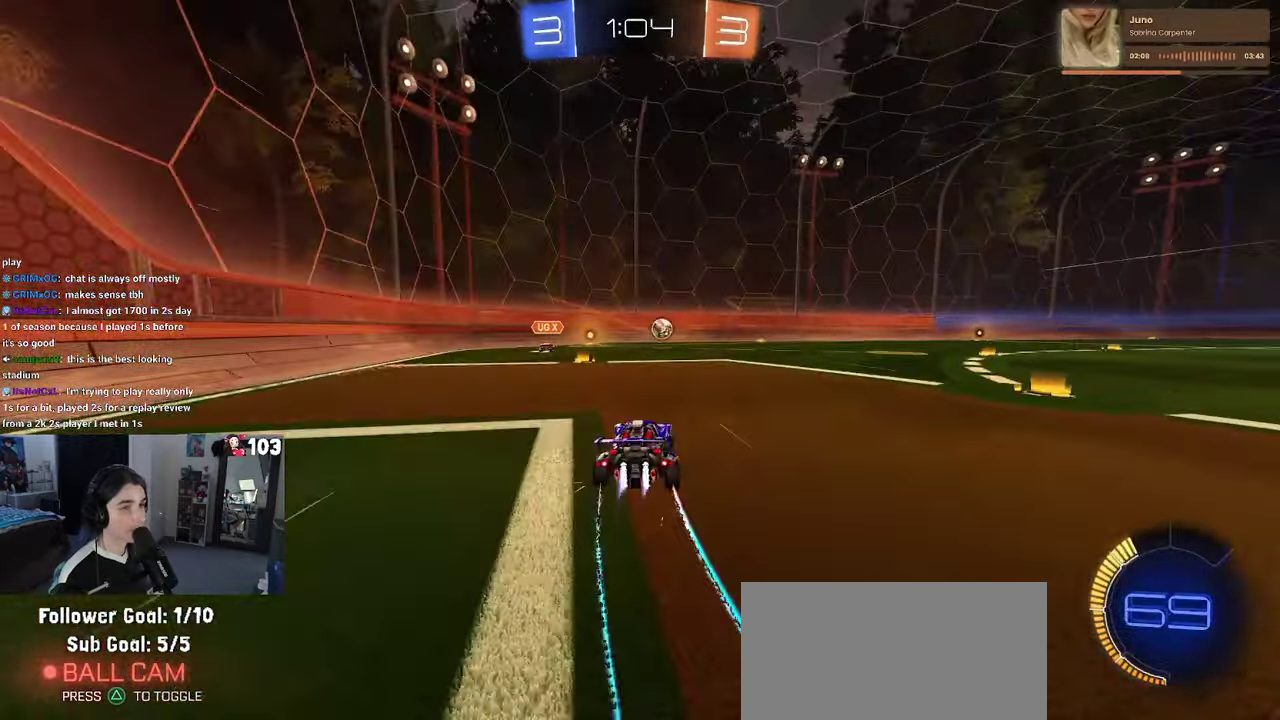
Gameplay with a controller (PlayStation layout); each line is a JSON object with the inputs held at the frame after it. "events" lists button and stick changes between this image and that frame as [ms after this image, input, new state], when the widget could be followed in between. This document gives stick clicks only as held states, not as events. Not read: L1.
{"buttons": ["R1", "R2"], "left_stick": "right", "right_stick": "center", "events": []}
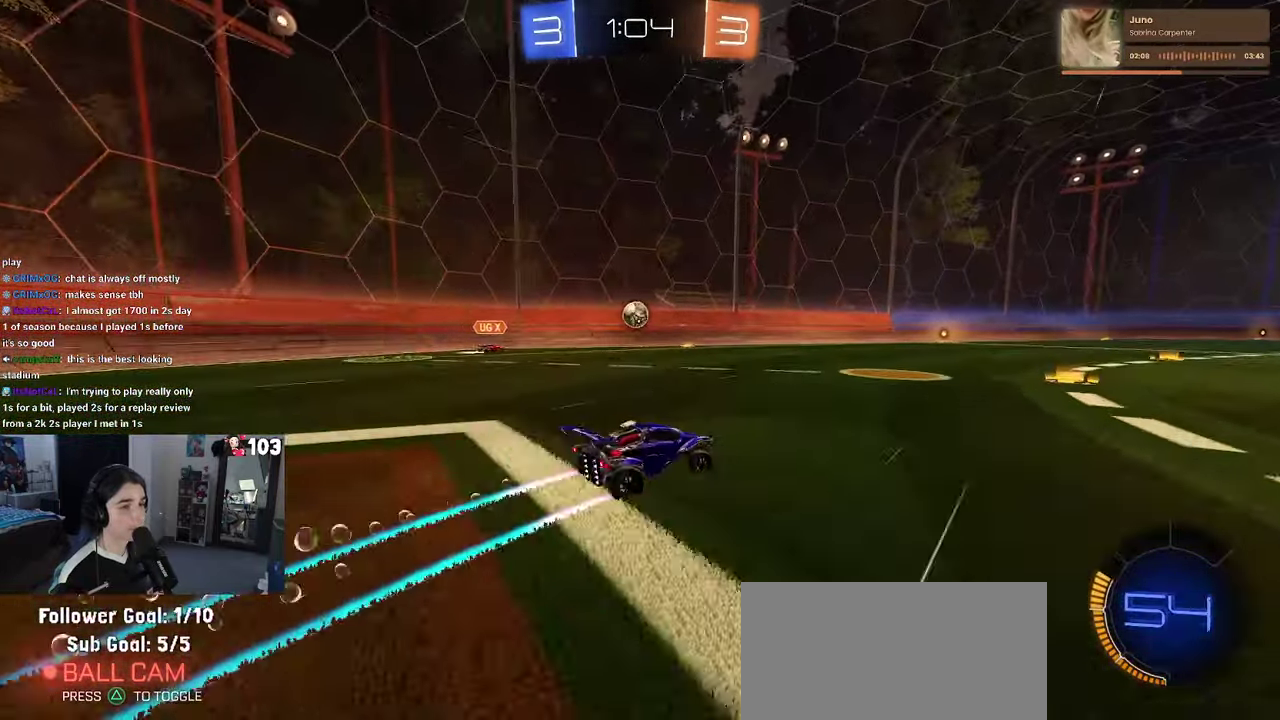
{"buttons": ["R2"], "left_stick": "center", "right_stick": "center", "events": [[17, "R1", "up"], [67, "left_stick", "center"]]}
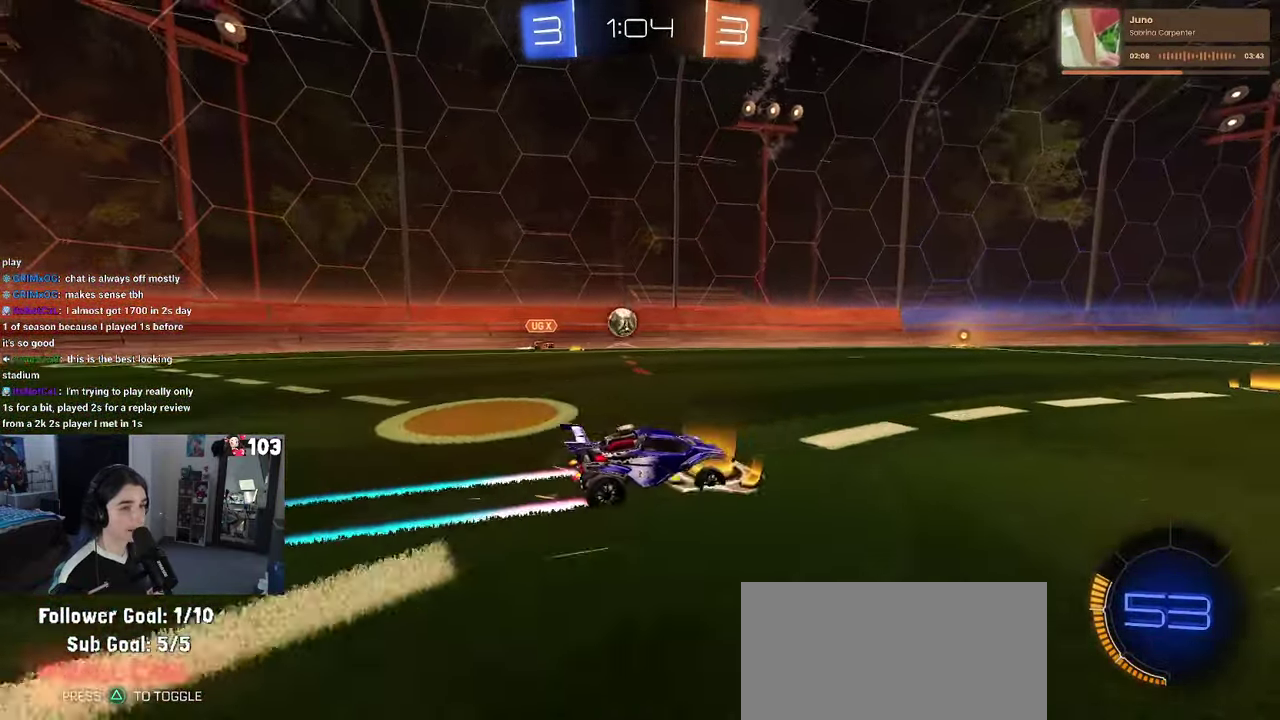
{"buttons": ["R2"], "left_stick": "center", "right_stick": "center", "events": [[250, "R1", "down"], [400, "R1", "up"]]}
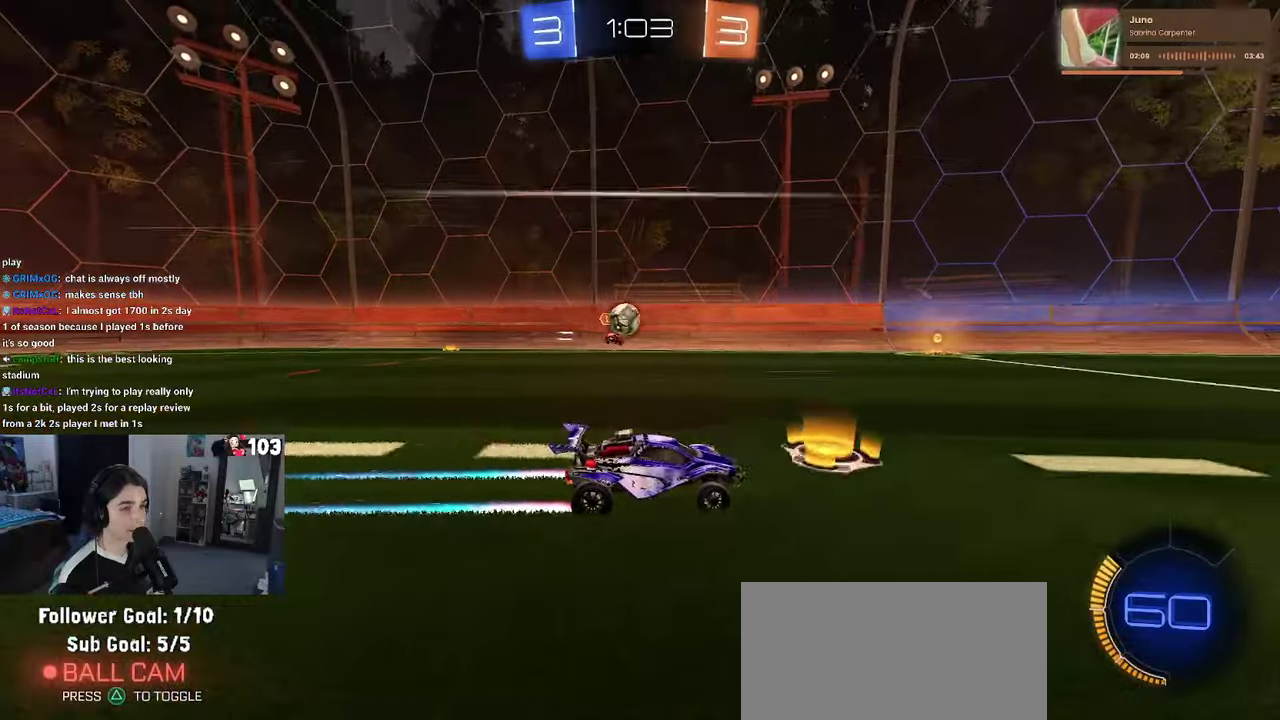
{"buttons": ["CROSS", "R2"], "left_stick": "center", "right_stick": "center", "events": [[16, "left_stick", "left"], [383, "left_stick", "center"], [416, "CROSS", "down"]]}
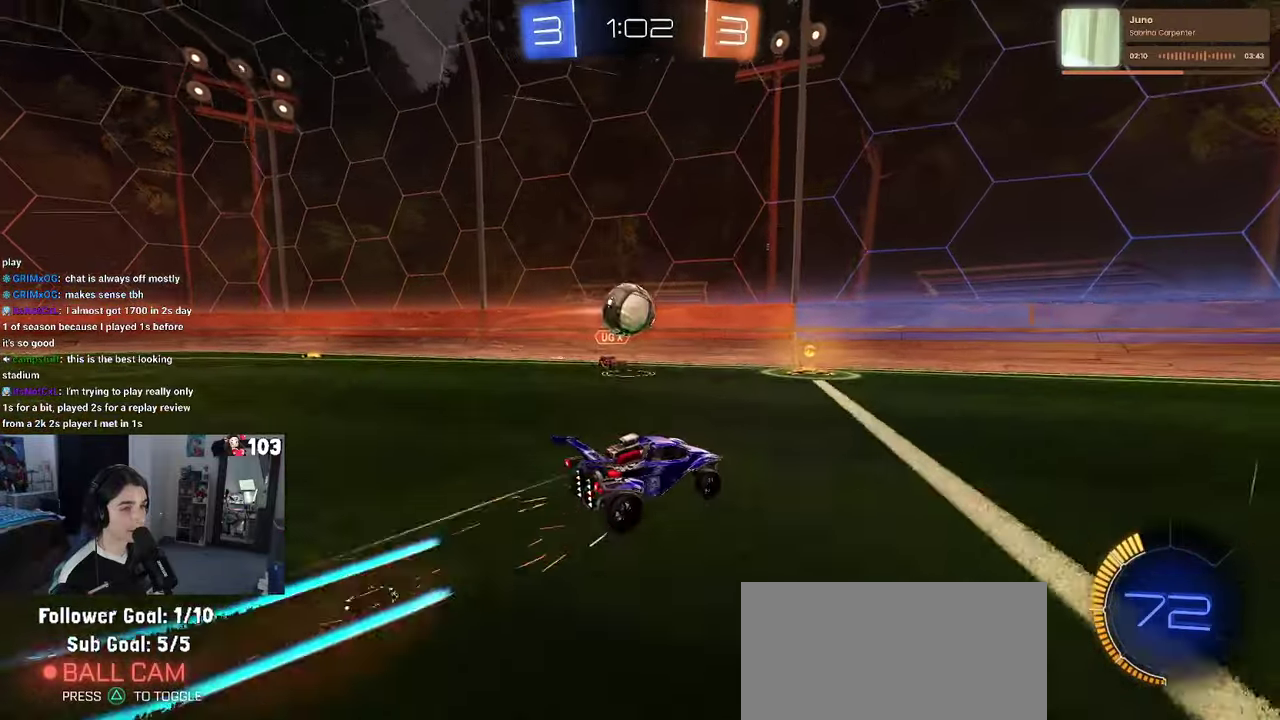
{"buttons": ["SQUARE", "R2"], "left_stick": "left", "right_stick": "center", "events": [[66, "CROSS", "up"], [83, "left_stick", "up-left"], [150, "CROSS", "down"], [216, "SQUARE", "down"], [216, "left_stick", "left"], [250, "CROSS", "up"]]}